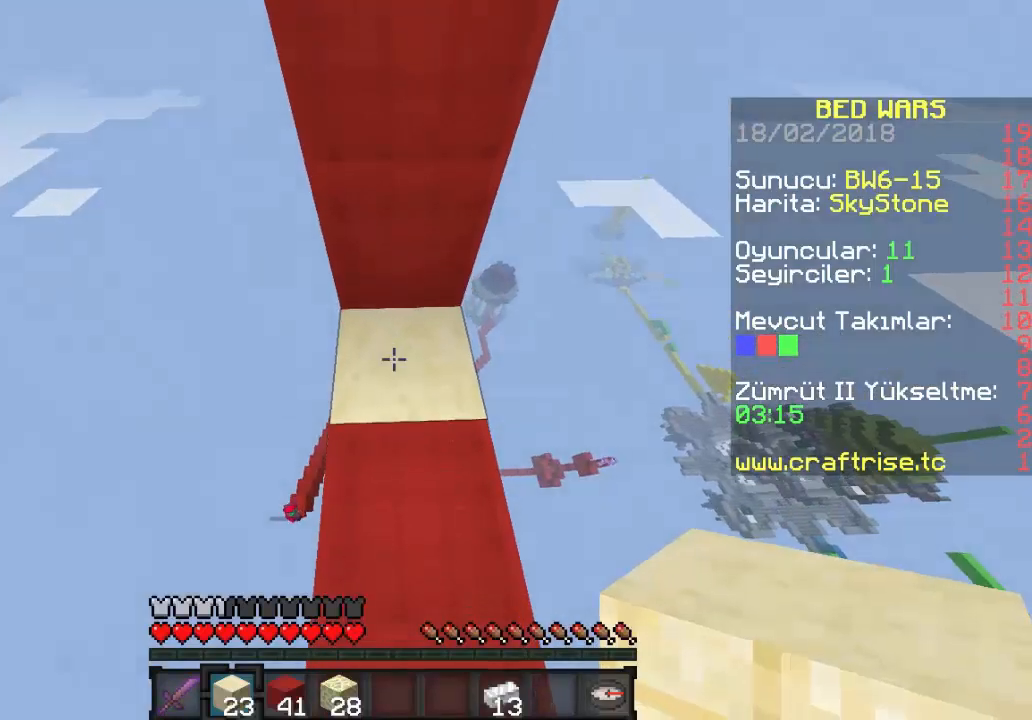
Gameplay with keyboard and mouse; each line is a JSON object with the keys and mouse buttons held at the frame after it. "events" lists presses ("down") and releases ("up") of "a", "d", "s", "w", "mouse_left" and "mouse_right" between this image and that frame as [ms after this image, input, new state], when the widget could be followed in between. "mouse_left", "mouse_right" = the "left", "right" buttons of the "mouse" list. No other keys are recorded. Fast repeated clicks can show as one long hold. Mouse movement is not recorded.
{"keys": ["s"], "mouse": [], "events": [[133, "mouse_right", "down"], [233, "mouse_right", "up"]]}
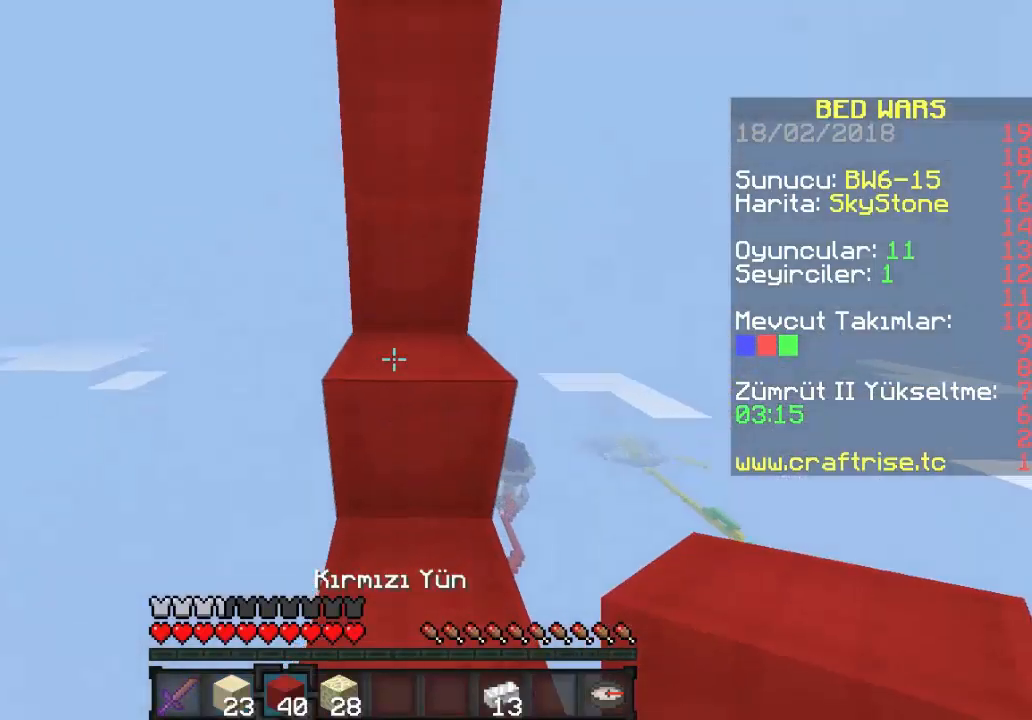
{"keys": ["s"], "mouse": ["right"], "events": [[100, "mouse_right", "down"], [200, "mouse_right", "up"], [500, "mouse_right", "down"]]}
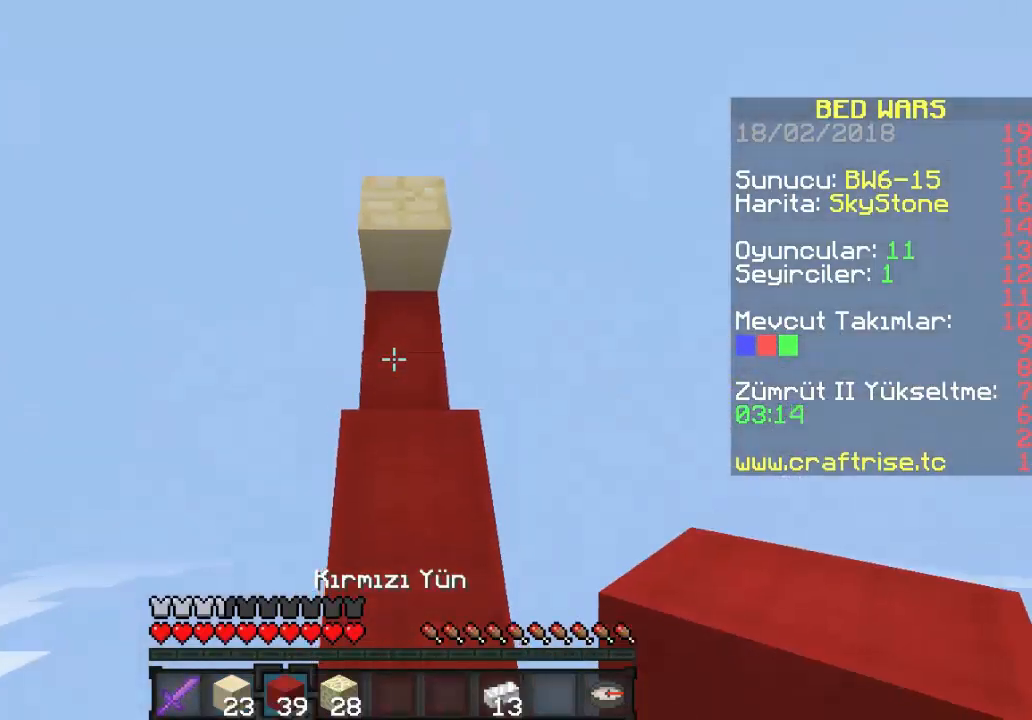
{"keys": [], "mouse": [], "events": [[167, "mouse_right", "up"], [333, "s", "up"]]}
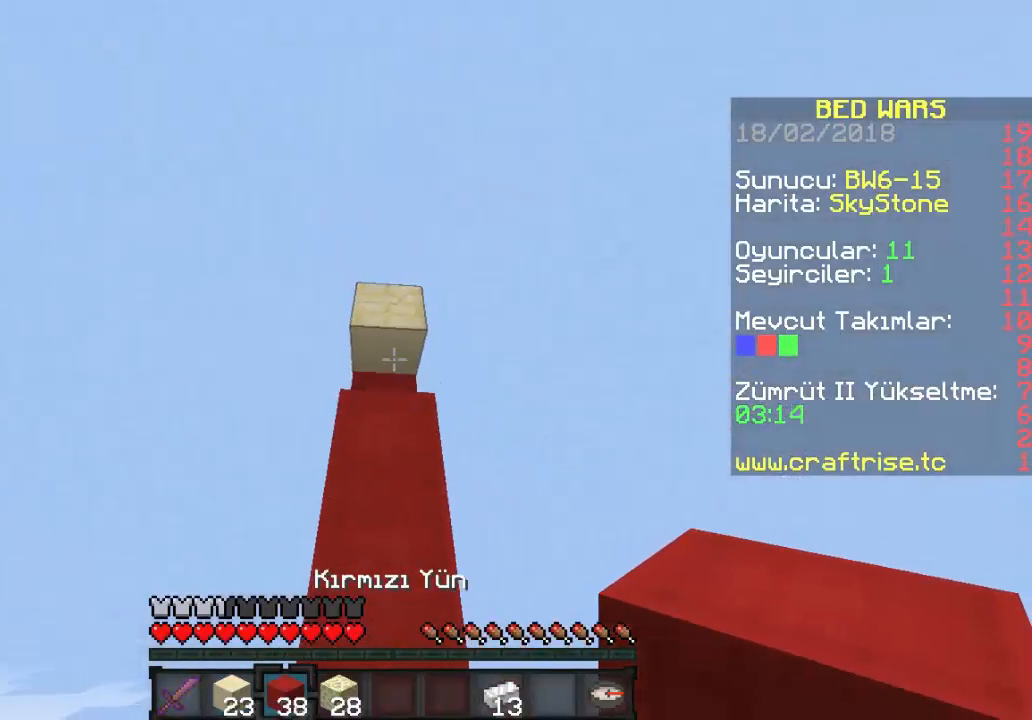
{"keys": ["a", "w"], "mouse": [], "events": [[67, "mouse_right", "down"], [200, "mouse_right", "up"], [267, "w", "down"], [467, "a", "down"]]}
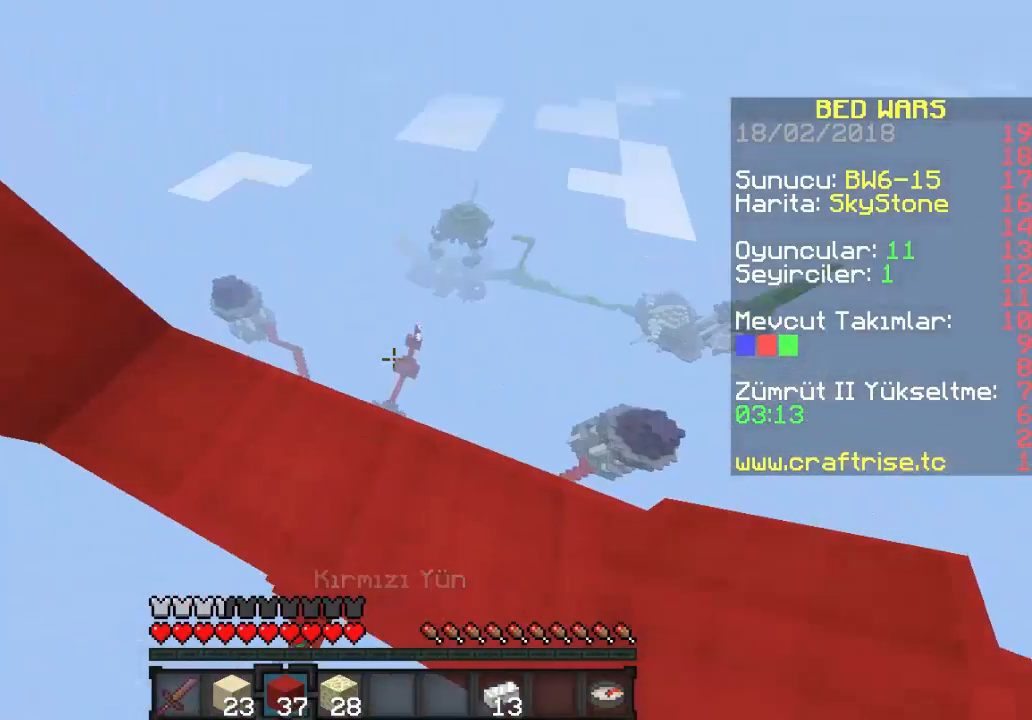
{"keys": [], "mouse": [], "events": [[267, "a", "up"], [267, "w", "up"]]}
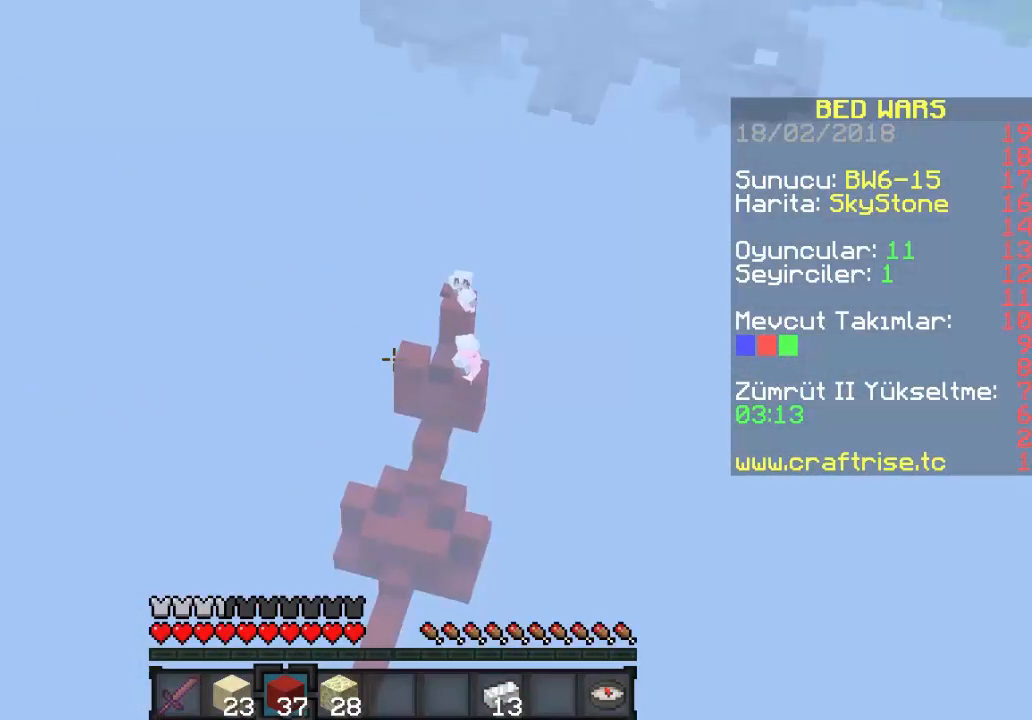
{"keys": [], "mouse": [], "events": [[133, "mouse_left", "down"], [233, "mouse_left", "up"], [300, "mouse_left", "down"], [400, "mouse_left", "up"]]}
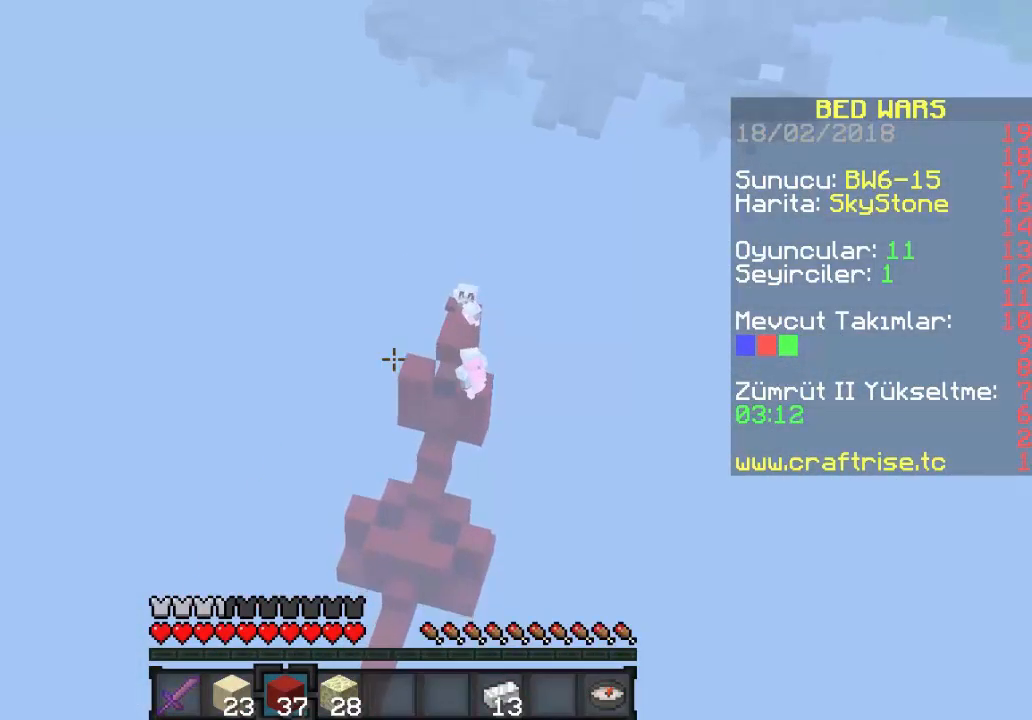
{"keys": [], "mouse": [], "events": []}
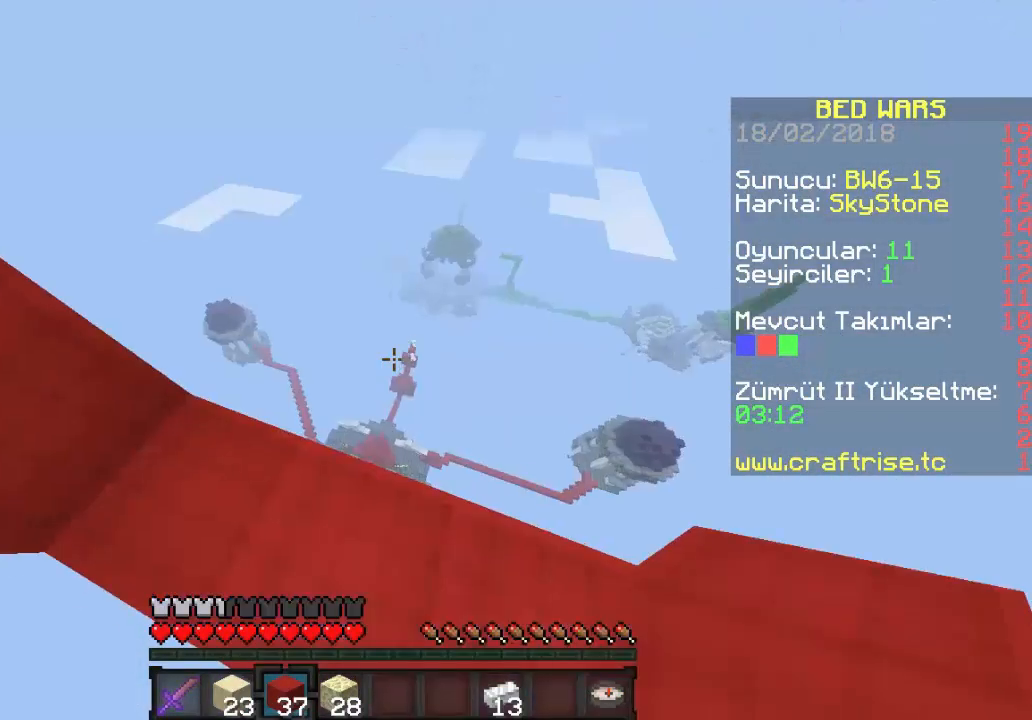
{"keys": [], "mouse": [], "events": []}
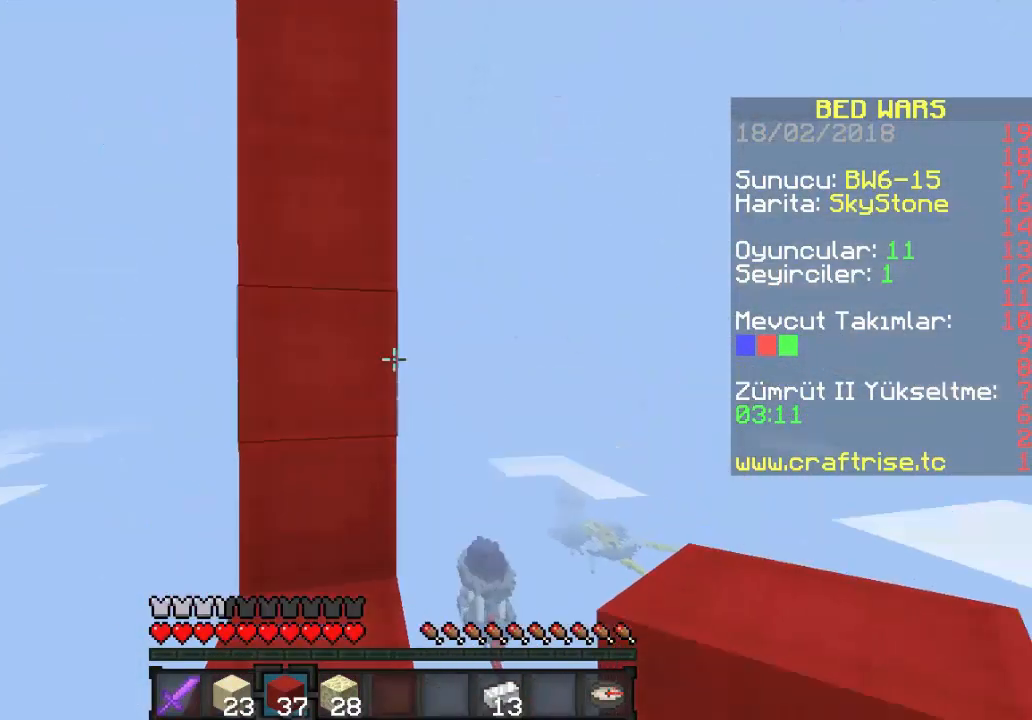
{"keys": [], "mouse": [], "events": [[33, "a", "down"], [100, "s", "down"], [367, "s", "up"], [433, "a", "up"]]}
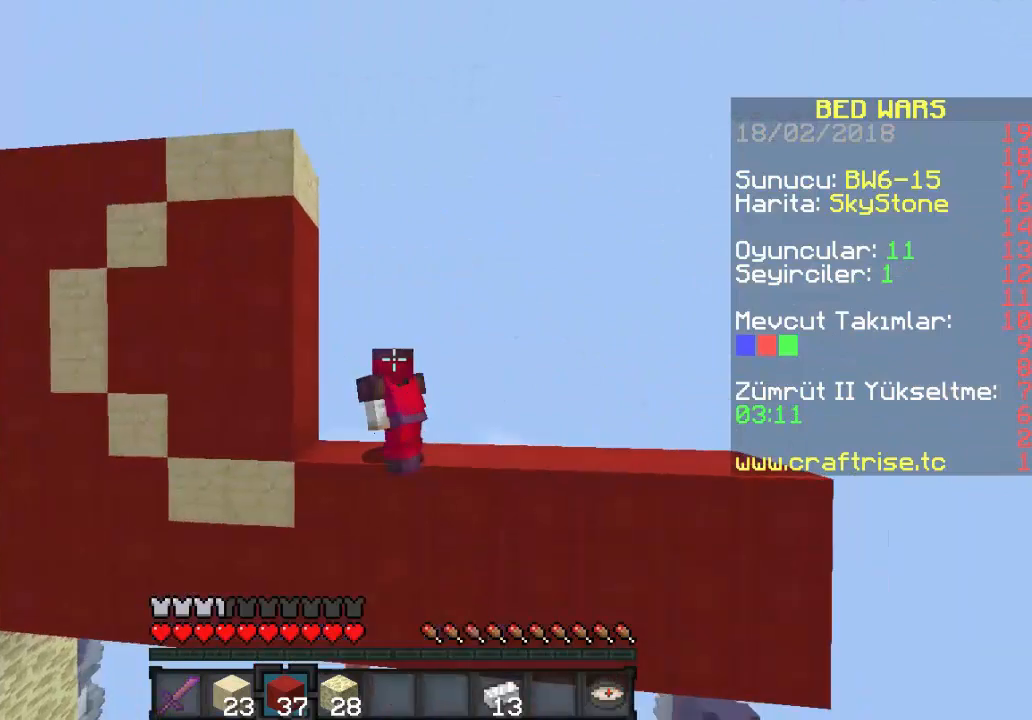
{"keys": [], "mouse": [], "events": []}
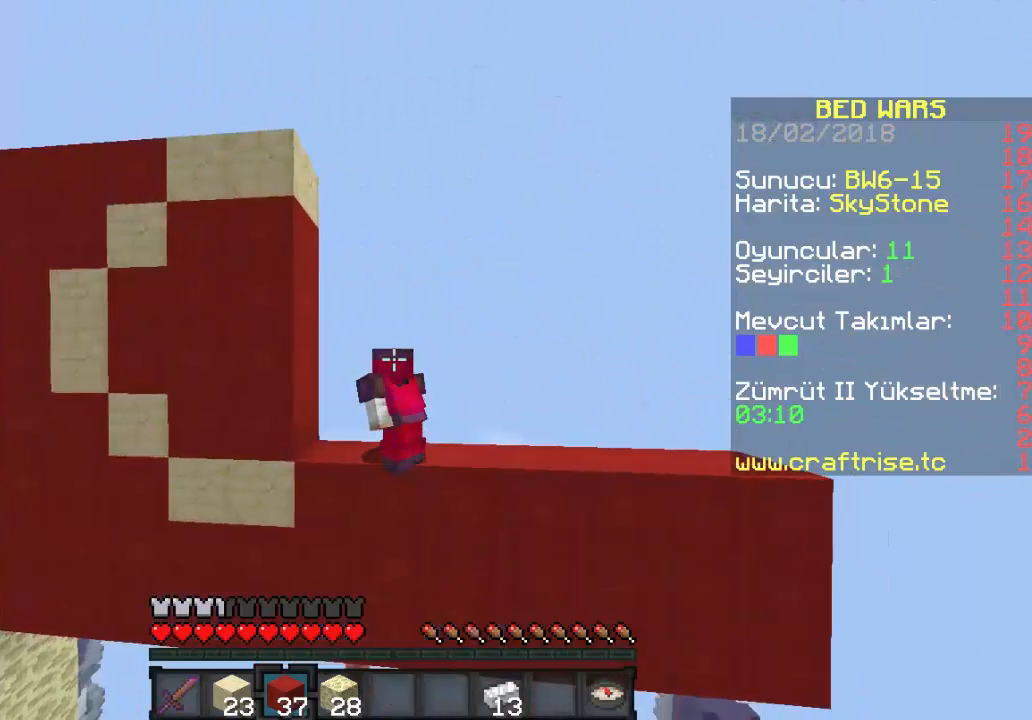
{"keys": ["s"], "mouse": [], "events": [[100, "d", "down"], [333, "s", "down"], [400, "d", "up"]]}
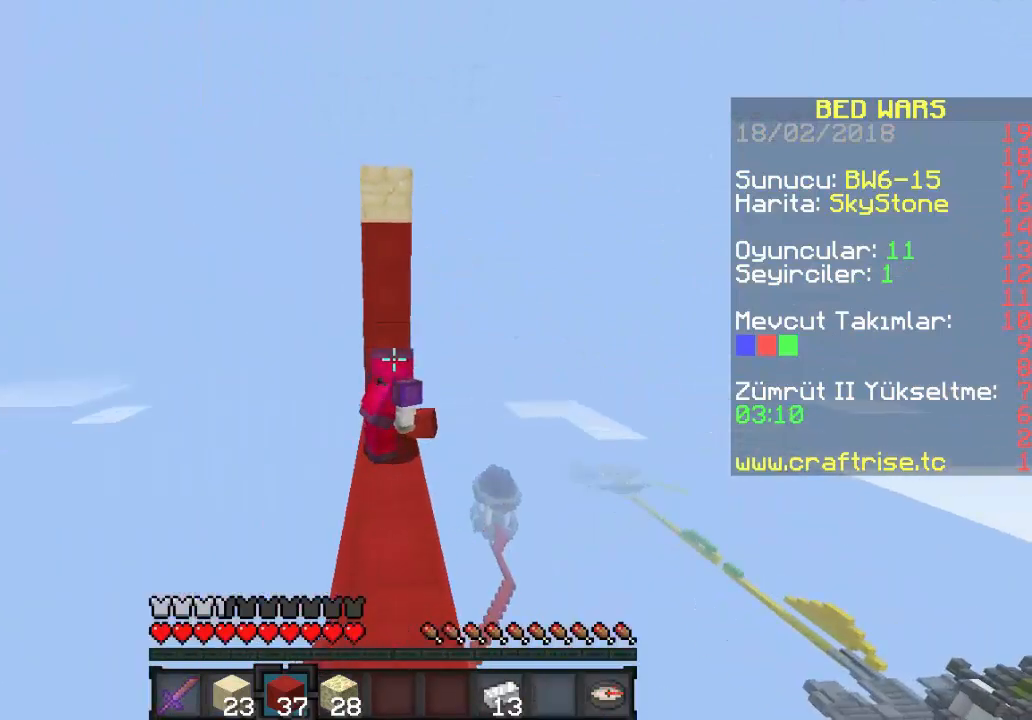
{"keys": ["s"], "mouse": [], "events": []}
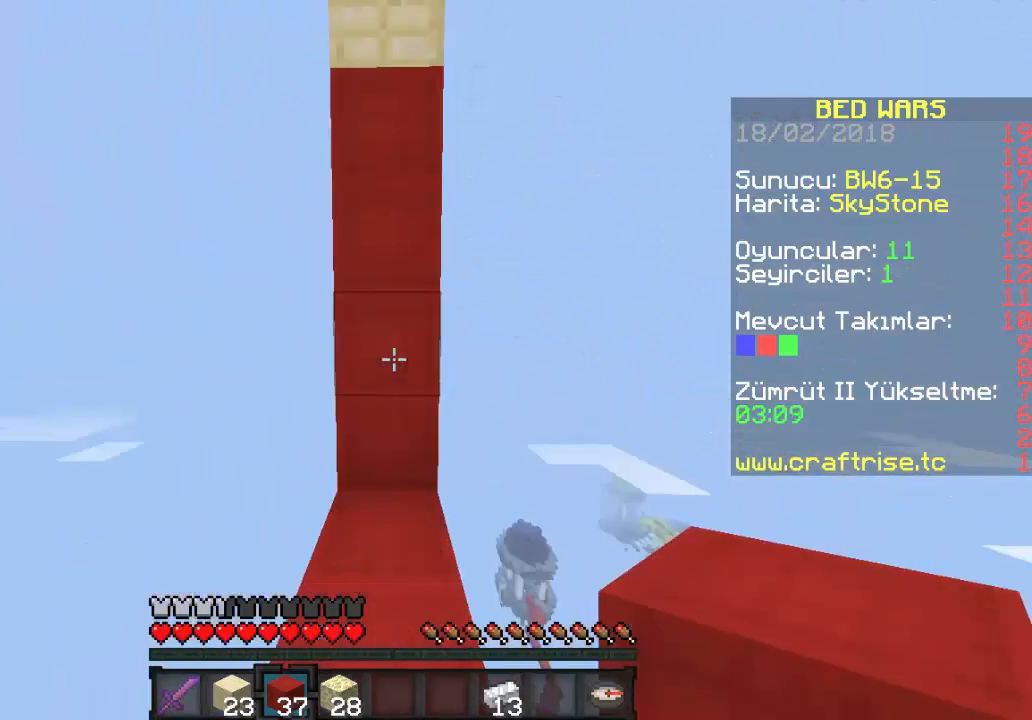
{"keys": [], "mouse": ["right"], "events": [[100, "s", "up"], [133, "a", "down"], [300, "a", "up"], [367, "mouse_right", "down"]]}
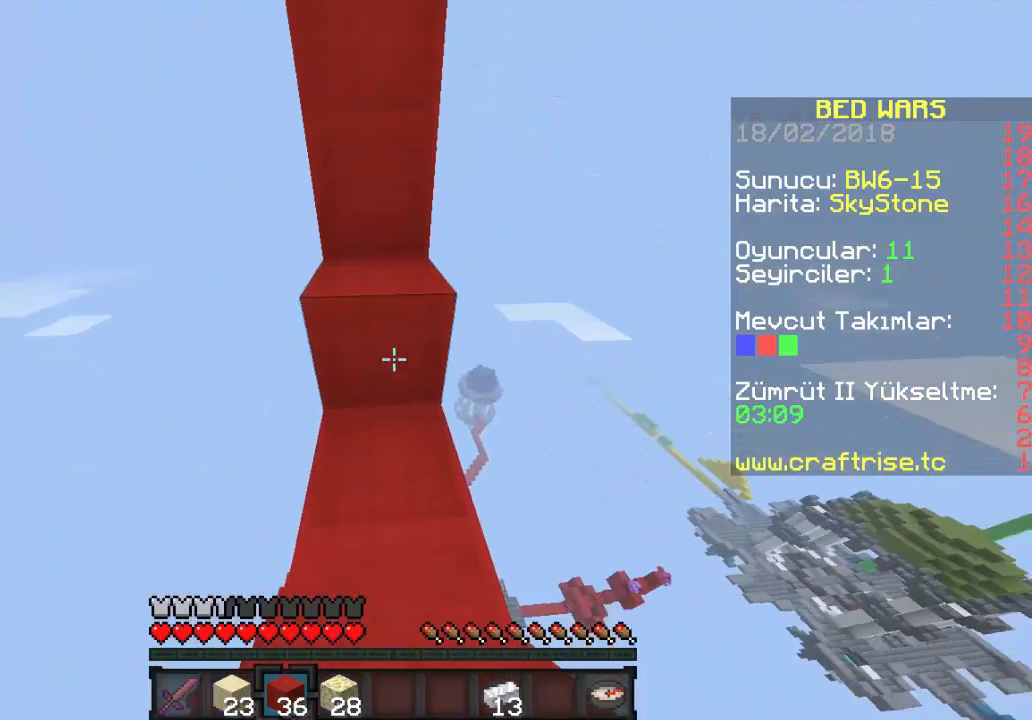
{"keys": [], "mouse": [], "events": [[167, "mouse_right", "up"]]}
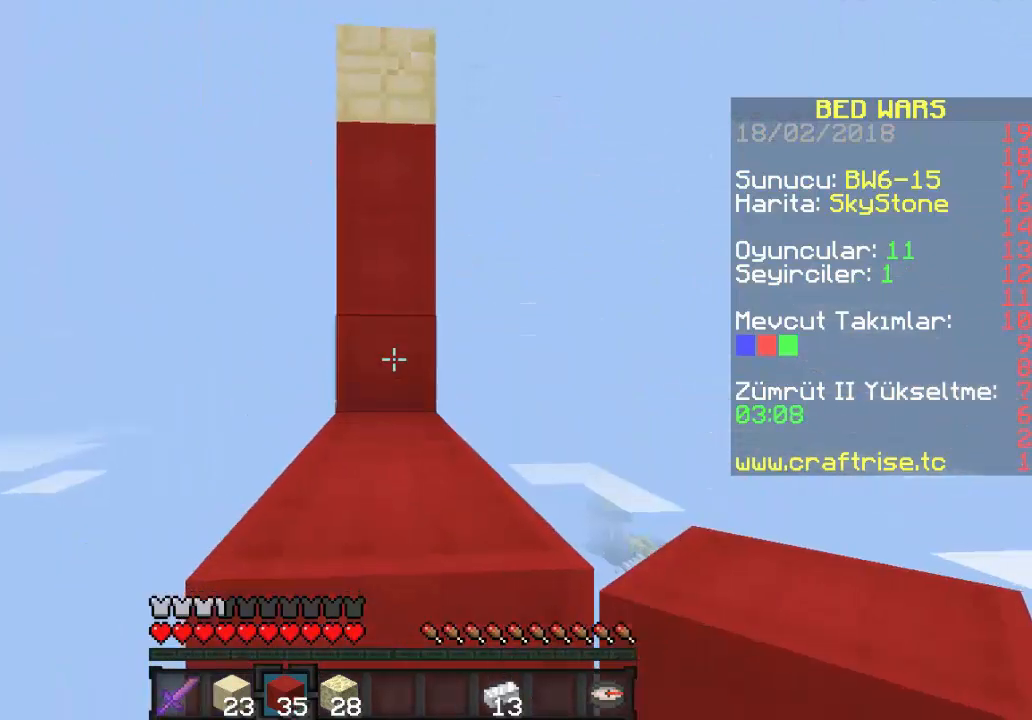
{"keys": ["w"], "mouse": [], "events": [[200, "w", "down"]]}
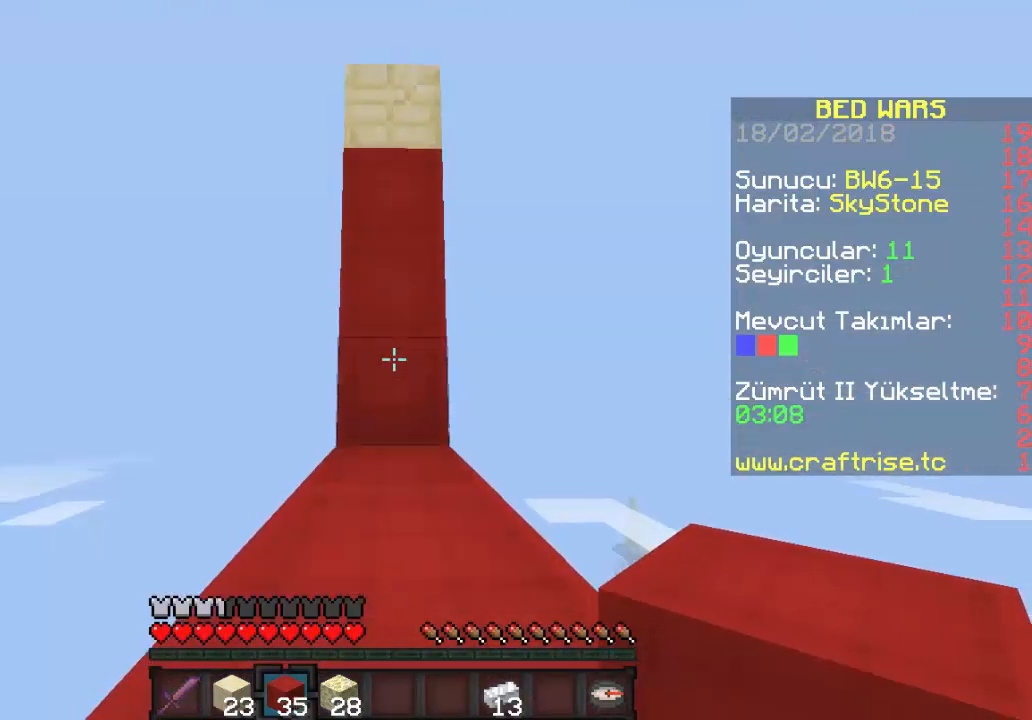
{"keys": [], "mouse": [], "events": [[100, "w", "up"]]}
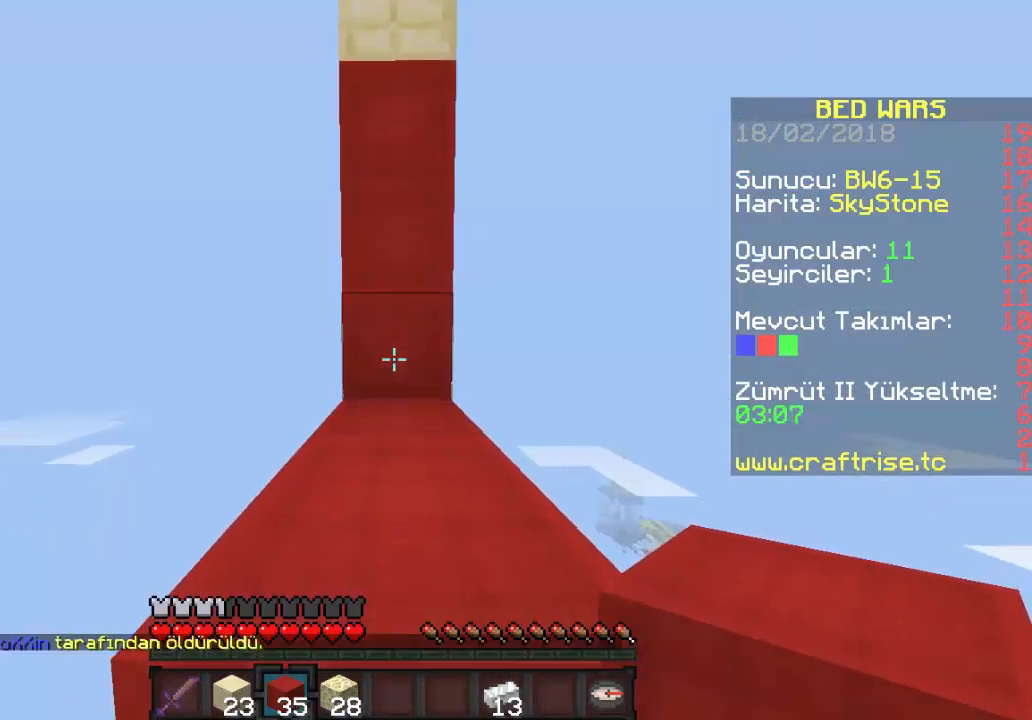
{"keys": [], "mouse": [], "events": [[200, "mouse_right", "down"], [300, "mouse_right", "up"]]}
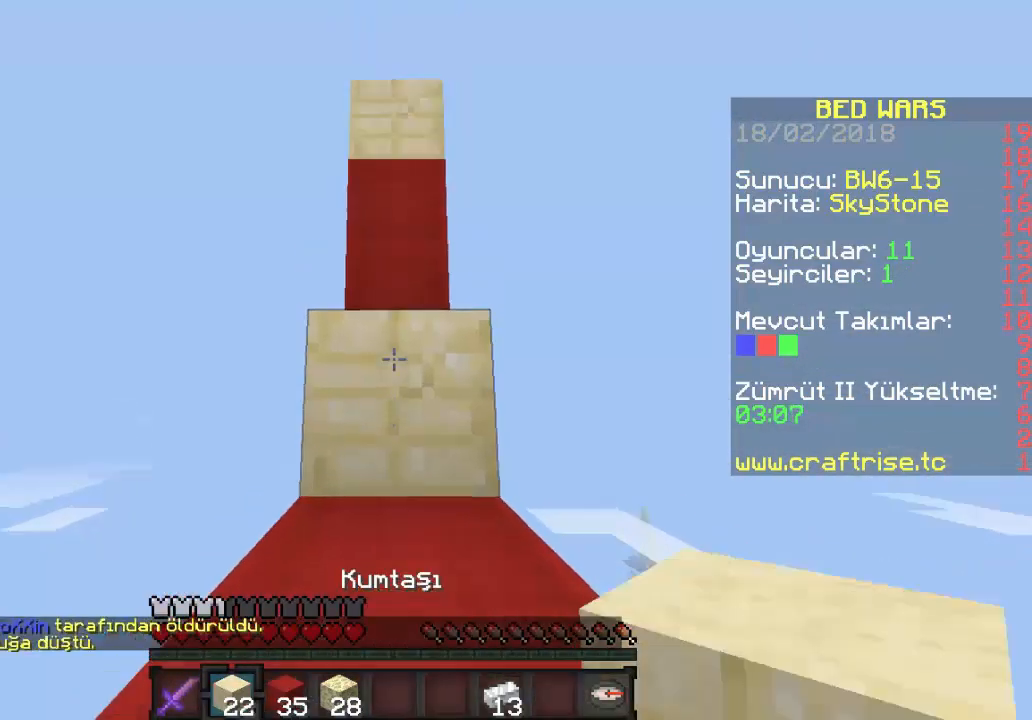
{"keys": [], "mouse": [], "events": [[200, "mouse_right", "down"], [333, "mouse_right", "up"]]}
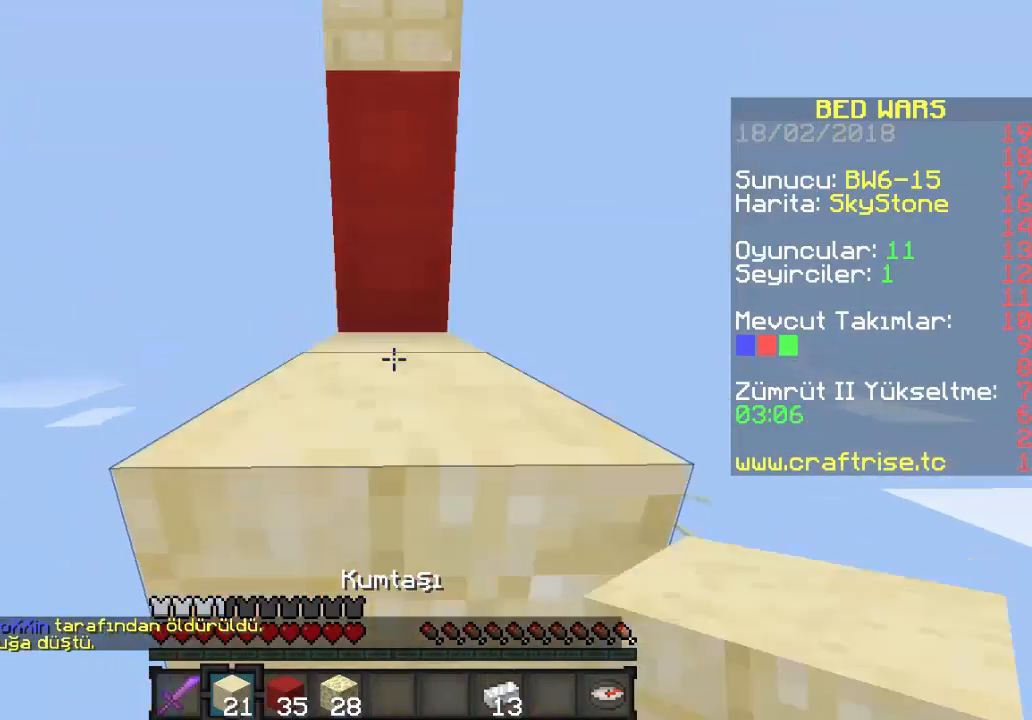
{"keys": [], "mouse": [], "events": [[133, "mouse_right", "down"], [400, "mouse_right", "up"]]}
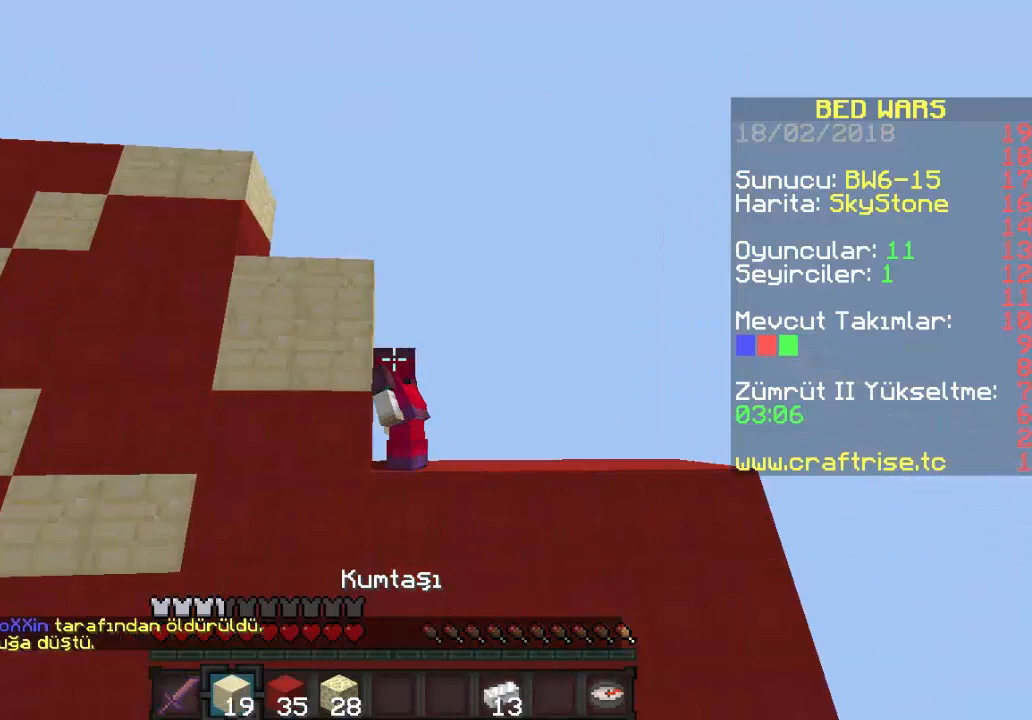
{"keys": ["d"], "mouse": [], "events": [[433, "d", "down"]]}
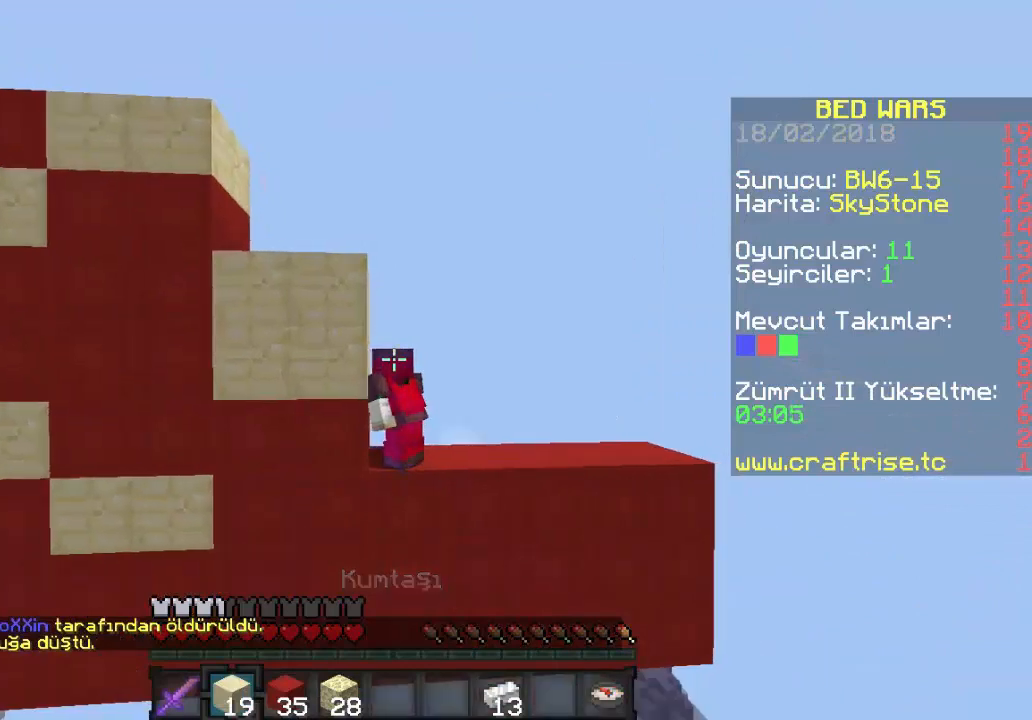
{"keys": ["d"], "mouse": [], "events": []}
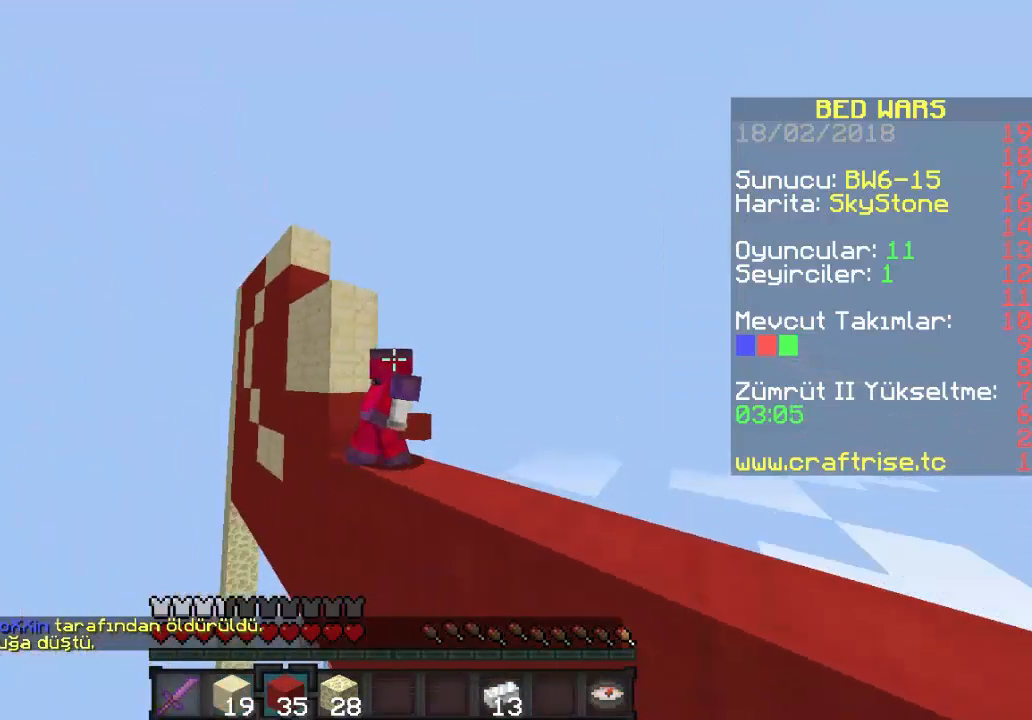
{"keys": [], "mouse": [], "events": [[133, "d", "up"]]}
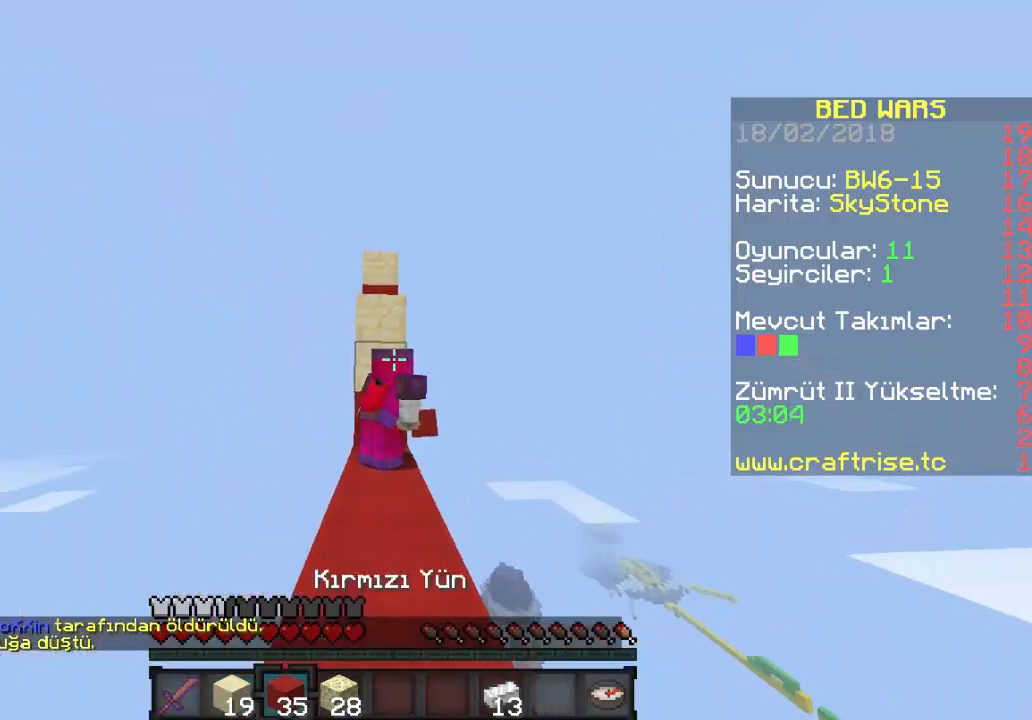
{"keys": [], "mouse": ["right"], "events": [[367, "mouse_right", "down"]]}
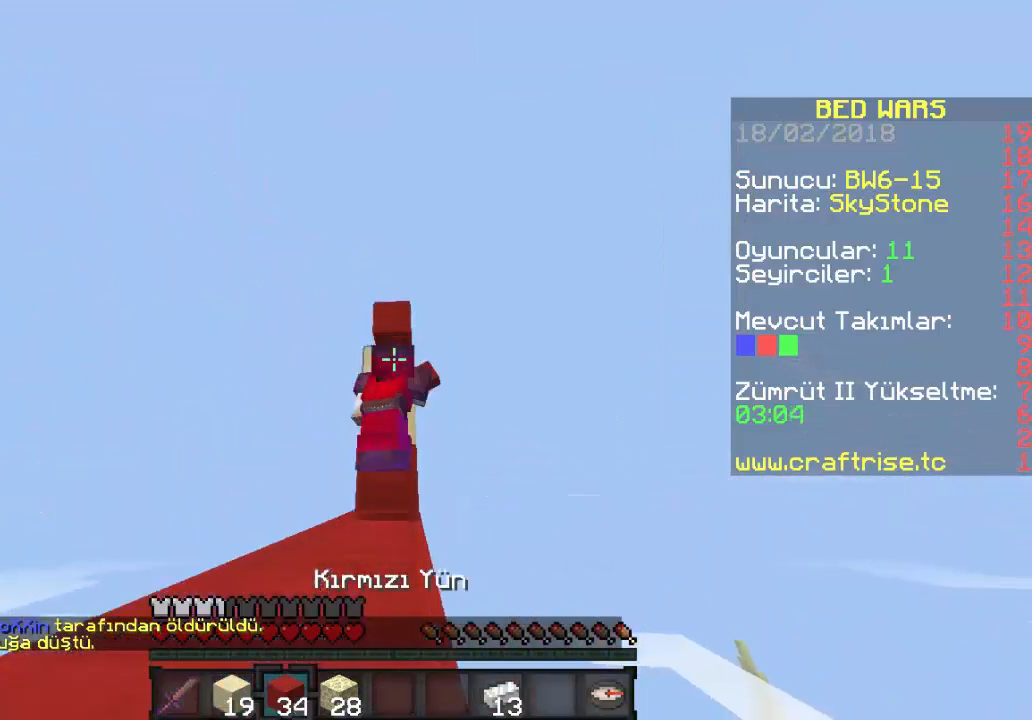
{"keys": [], "mouse": [], "events": [[33, "mouse_right", "up"]]}
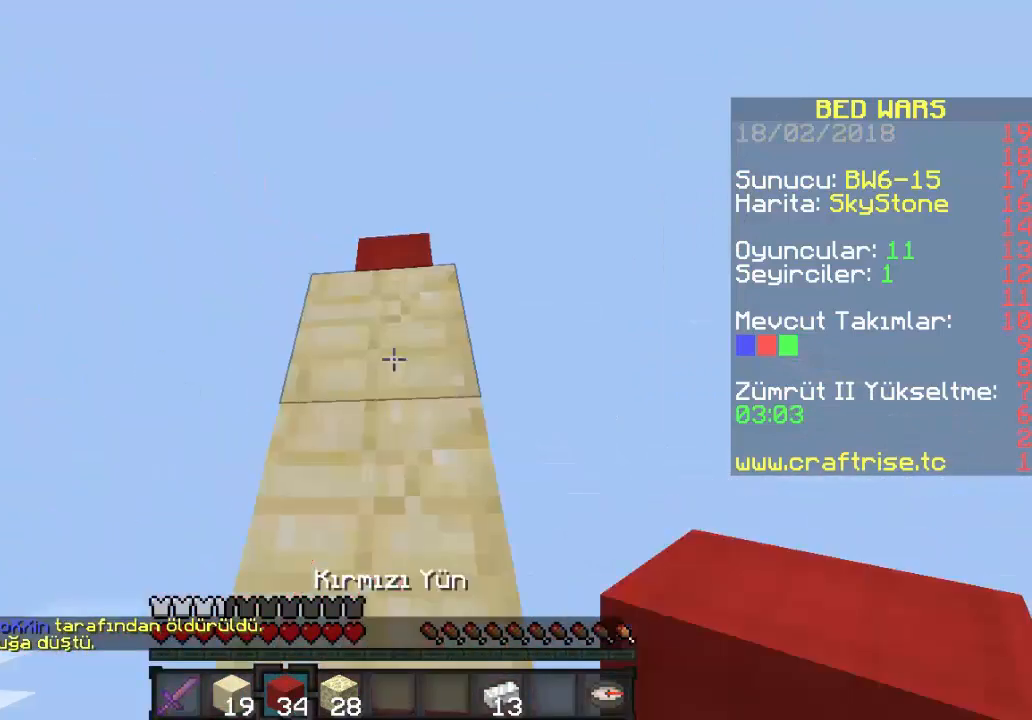
{"keys": [], "mouse": [], "events": [[333, "mouse_right", "down"], [500, "mouse_right", "up"]]}
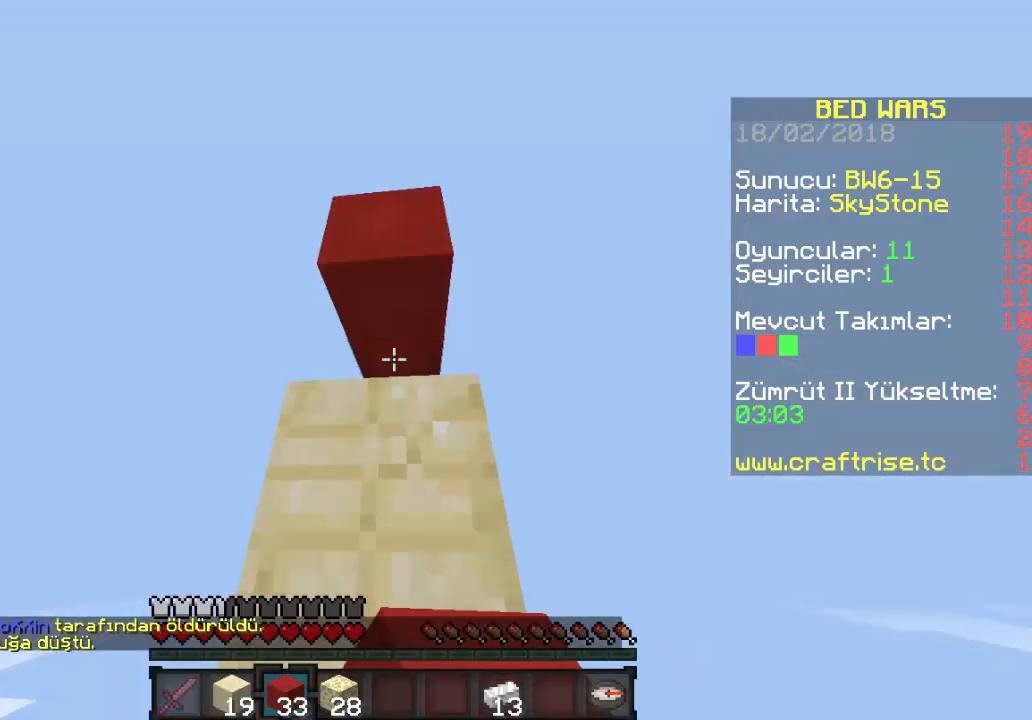
{"keys": [], "mouse": ["right"], "events": [[500, "mouse_right", "down"]]}